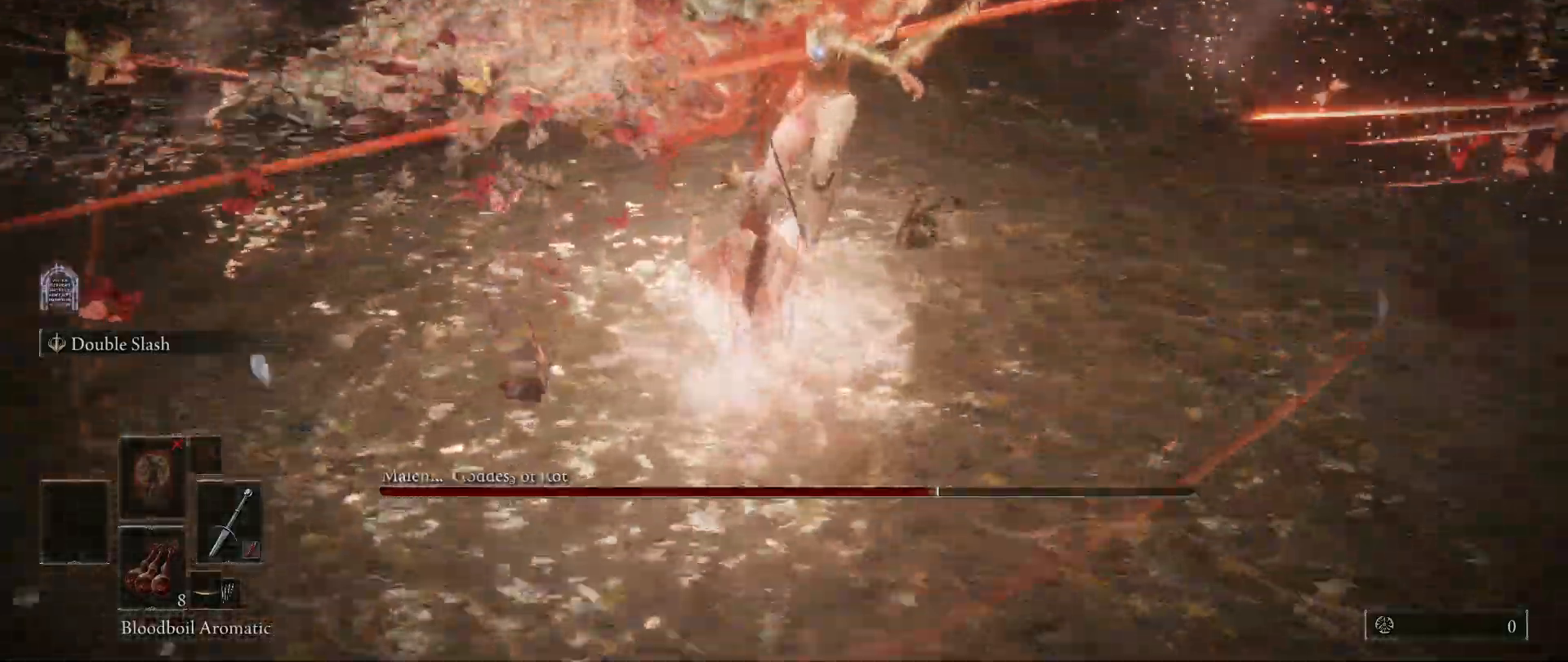
Gameplay with keyboard and mouse; each line is a JSON object with the keys and mouse buttons held at the frame after it. "events" lists presses ("down") and releases ("up") of "1", "2", "3", "4", "5", "a", "alt", "c", "caps_lock", "ctrl", "d", "e", "f", "g", "q", "r", "s", "shift", "space", "t", "tab", "v", "w", "x", "z", "mouse_left", "mouse_wheel" and "mouse_right" between this image and that frame as [ms after this image, input, new state], when the widget could be followed in between. "mouse_left", "mouse_wheel", "mouse_right" = the "left", "wheel", "right" buttons of the "mouse" list. No other keys are recorded. "wheel" means that the mouse wheel is clicked or scrolled. Not read: mouse_move.
{"keys": [], "mouse": [], "events": []}
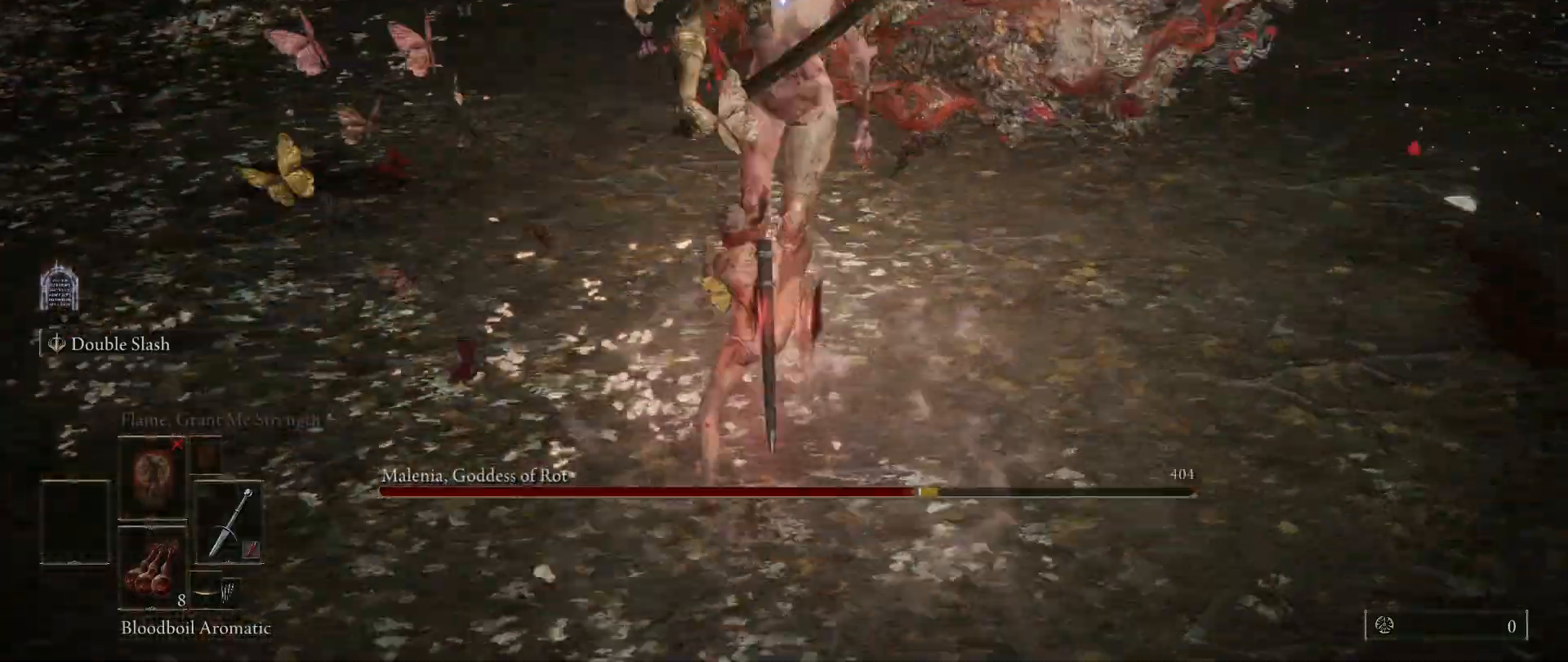
{"keys": ["w"], "mouse": [], "events": [[450, "w", "down"]]}
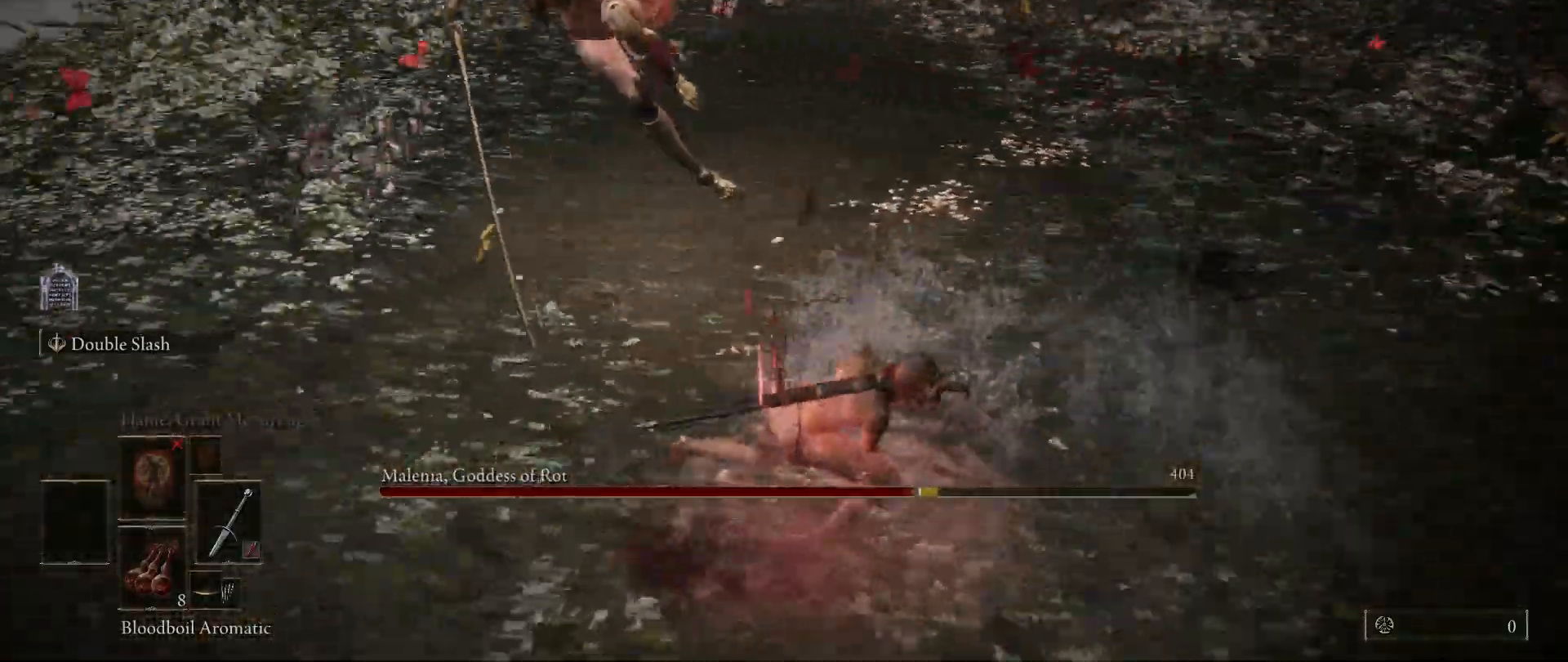
{"keys": ["w"], "mouse": [], "events": [[317, "mouse_left", "down"], [417, "mouse_left", "up"]]}
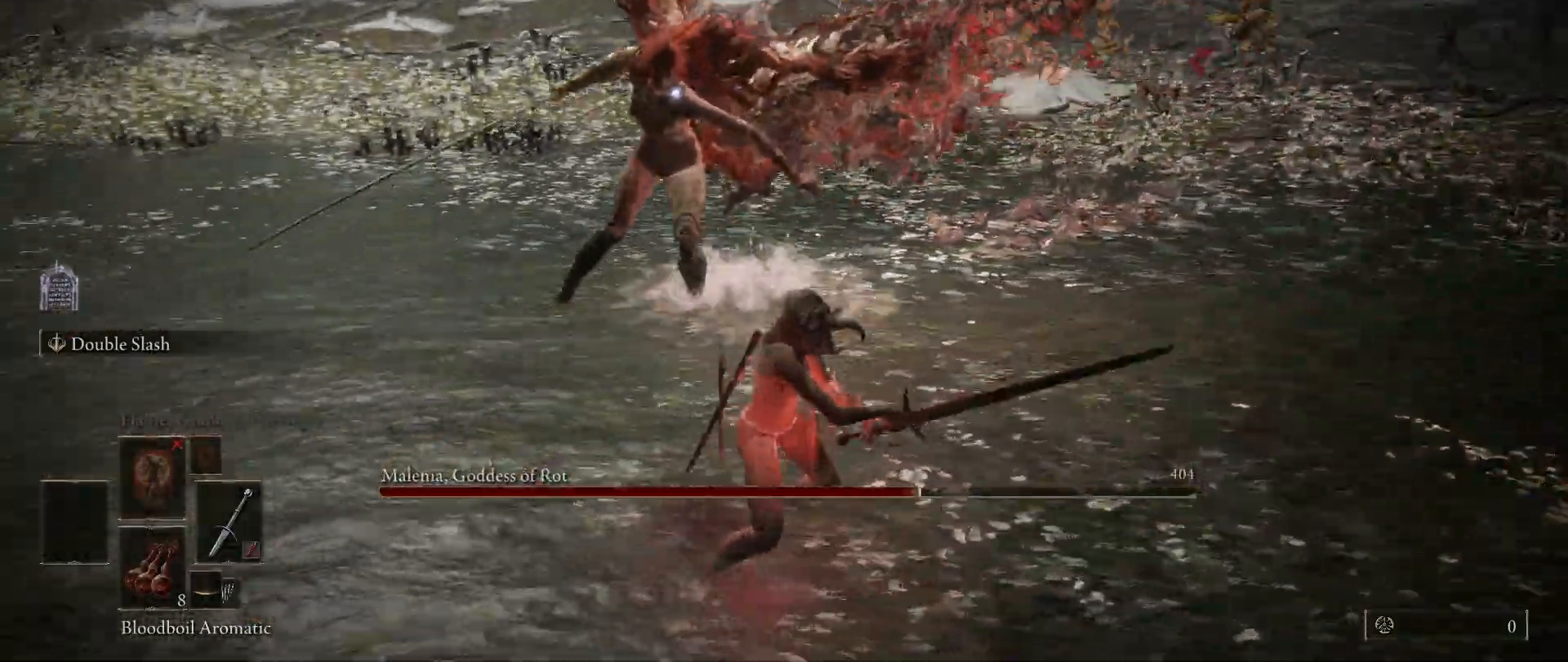
{"keys": ["w"], "mouse": [], "events": []}
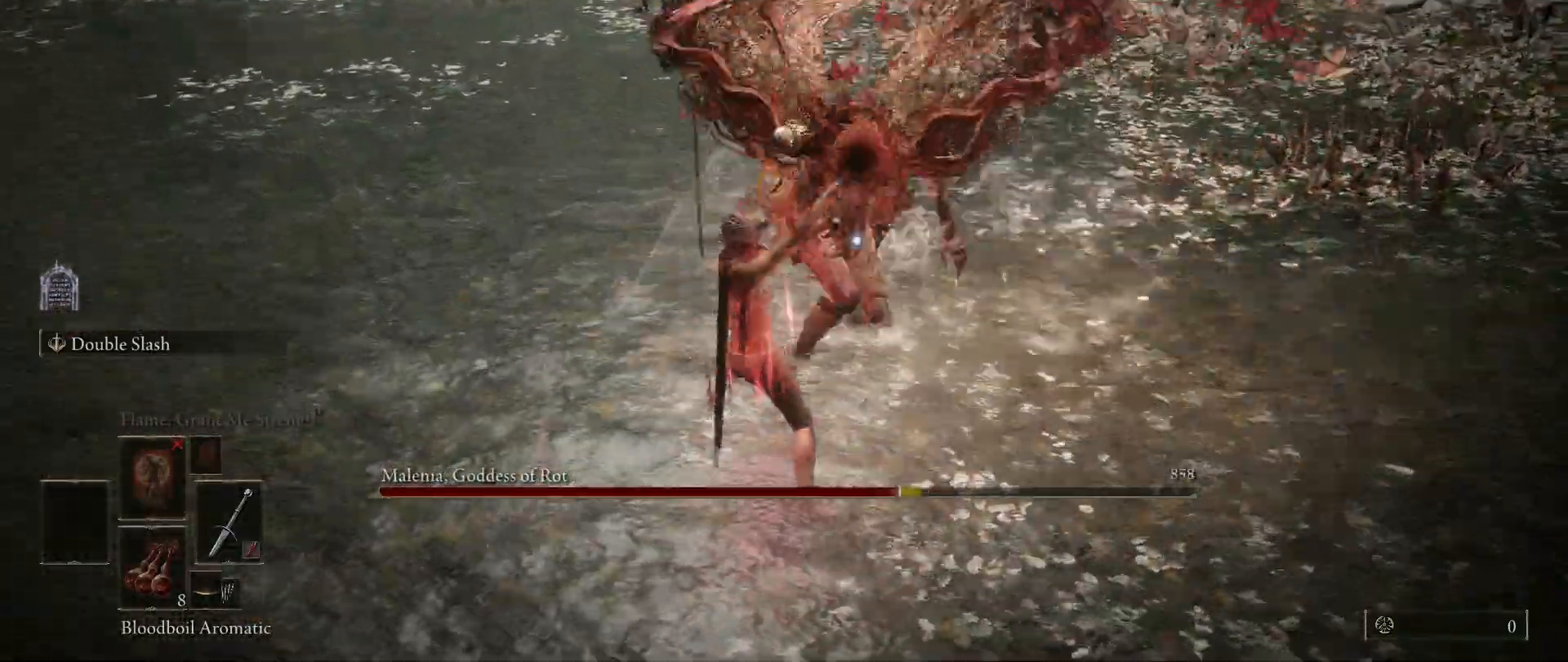
{"keys": [], "mouse": [], "events": [[67, "w", "up"]]}
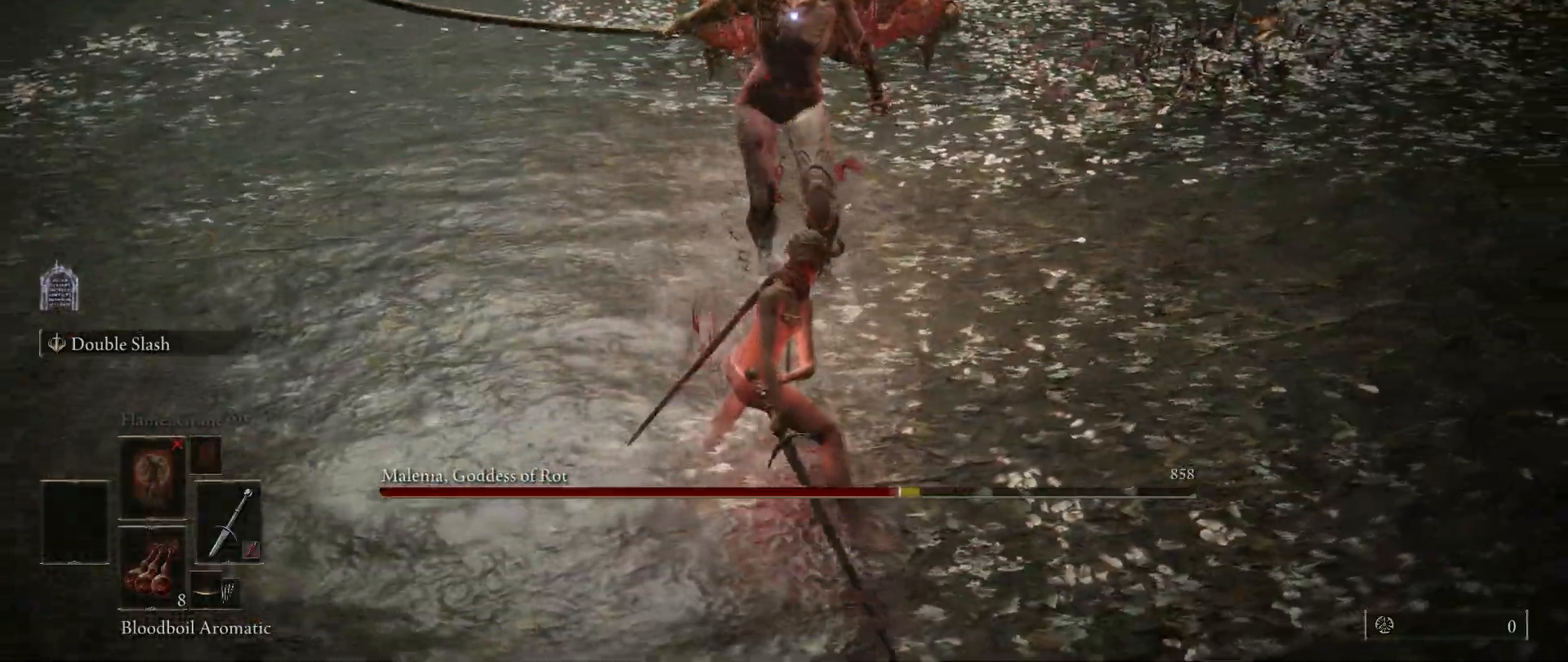
{"keys": ["s"], "mouse": [], "events": [[467, "s", "down"]]}
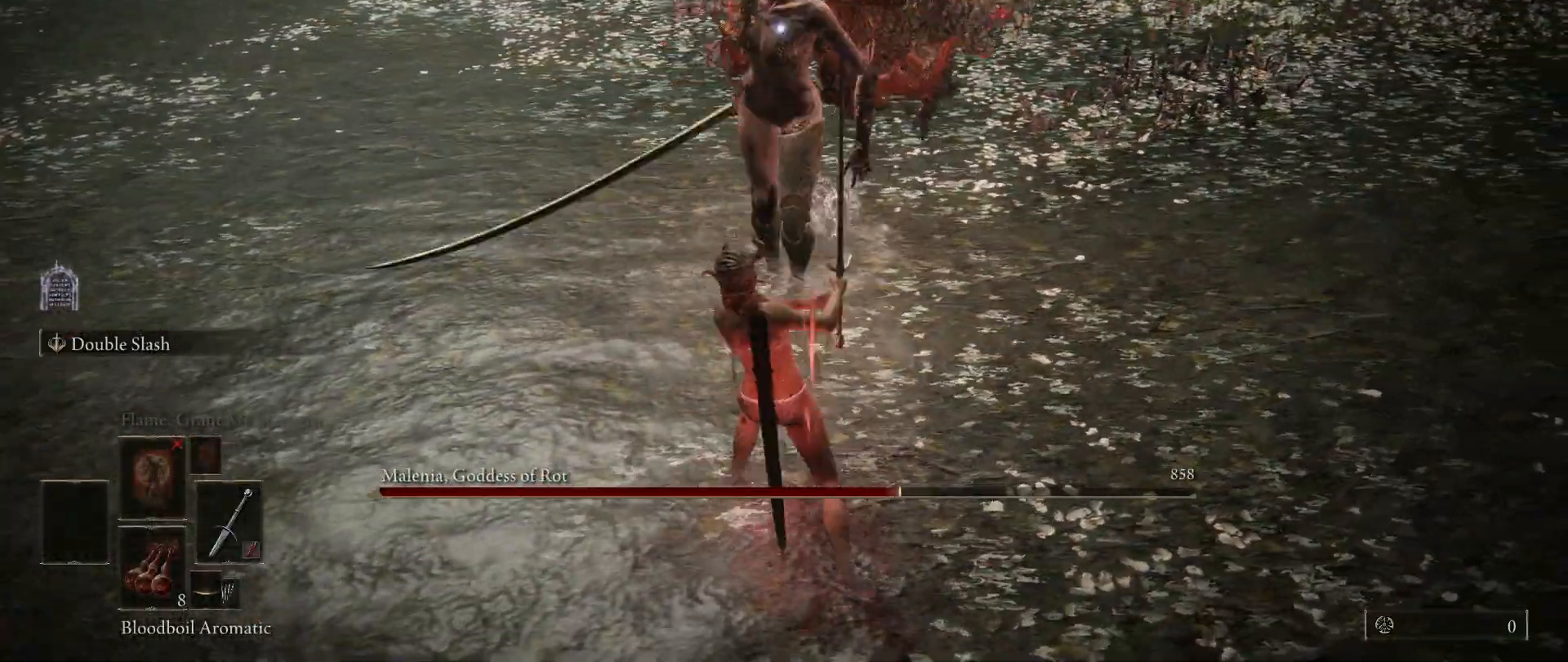
{"keys": ["s"], "mouse": [], "events": []}
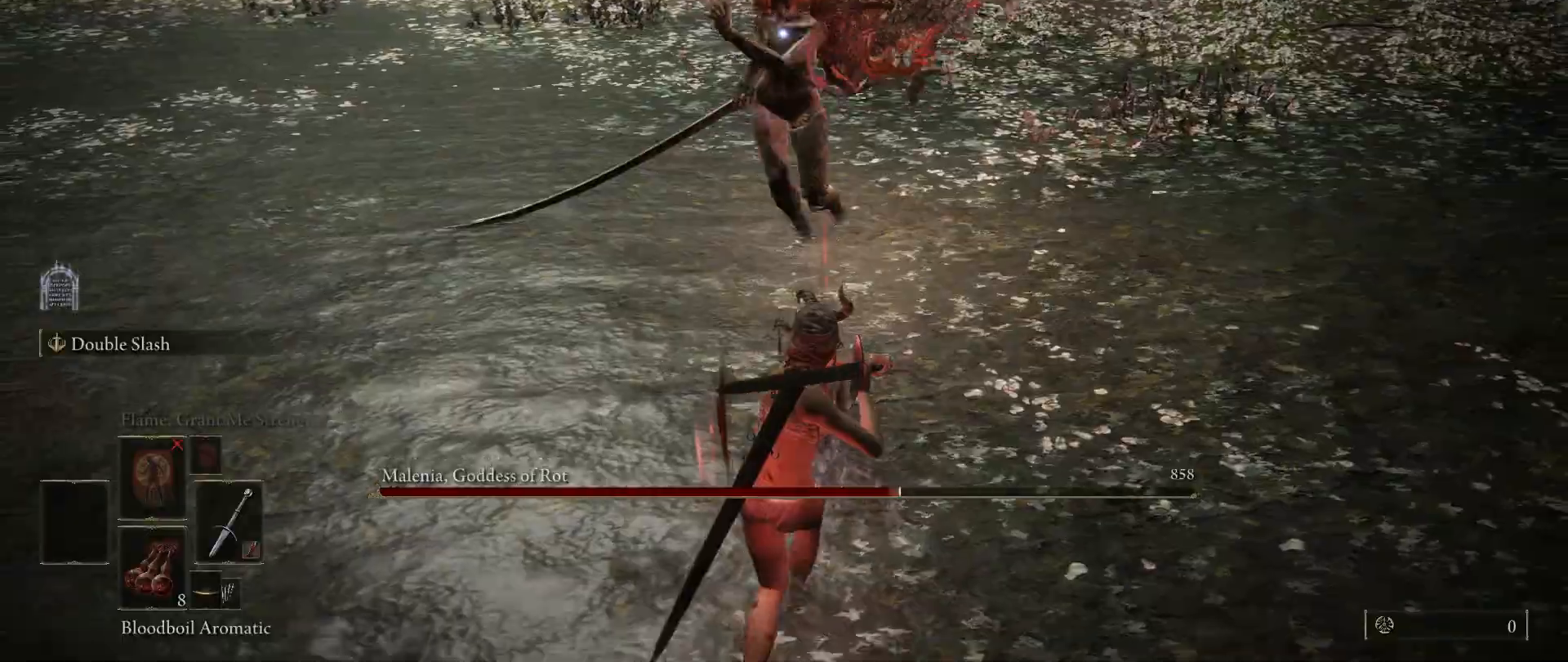
{"keys": ["s"], "mouse": [], "events": [[83, "s", "up"], [317, "s", "down"], [367, "space", "down"], [450, "space", "up"]]}
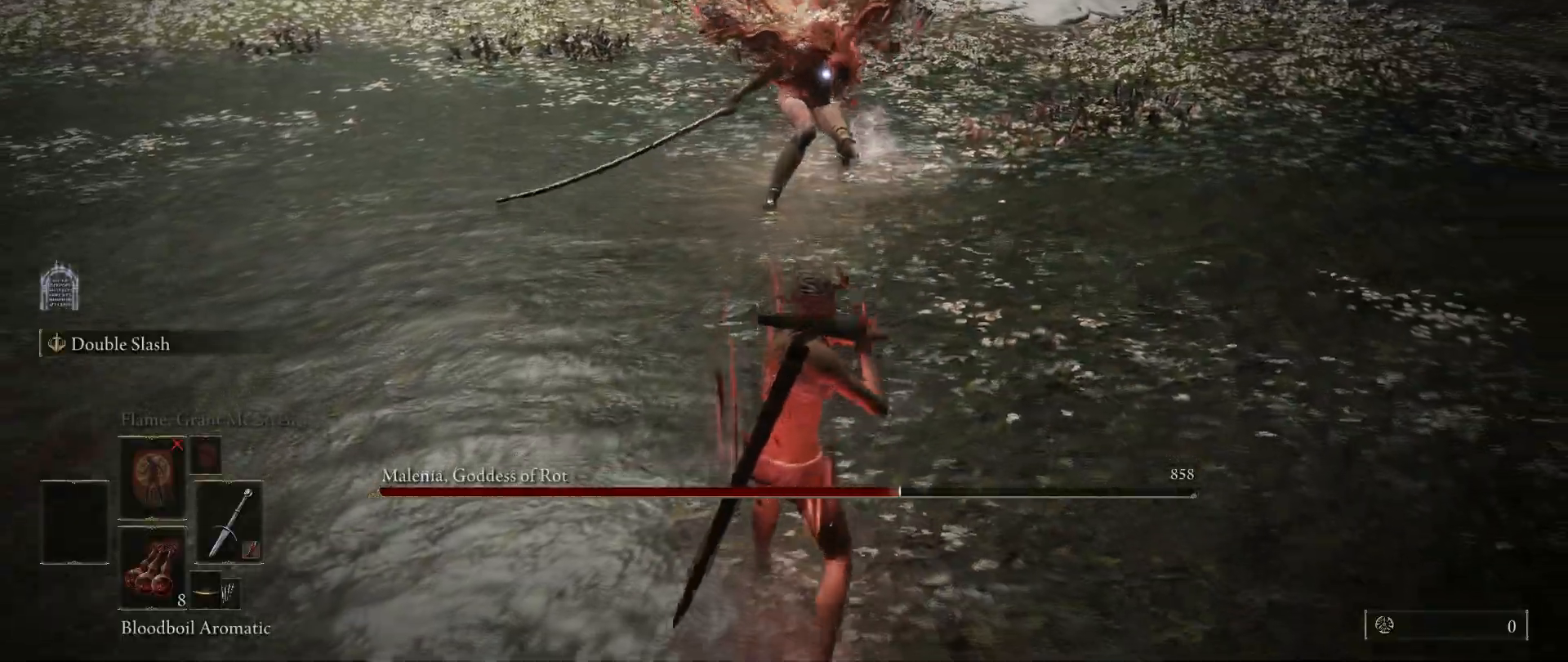
{"keys": [], "mouse": [], "events": [[233, "s", "up"], [317, "mouse_left", "down"], [467, "mouse_left", "up"]]}
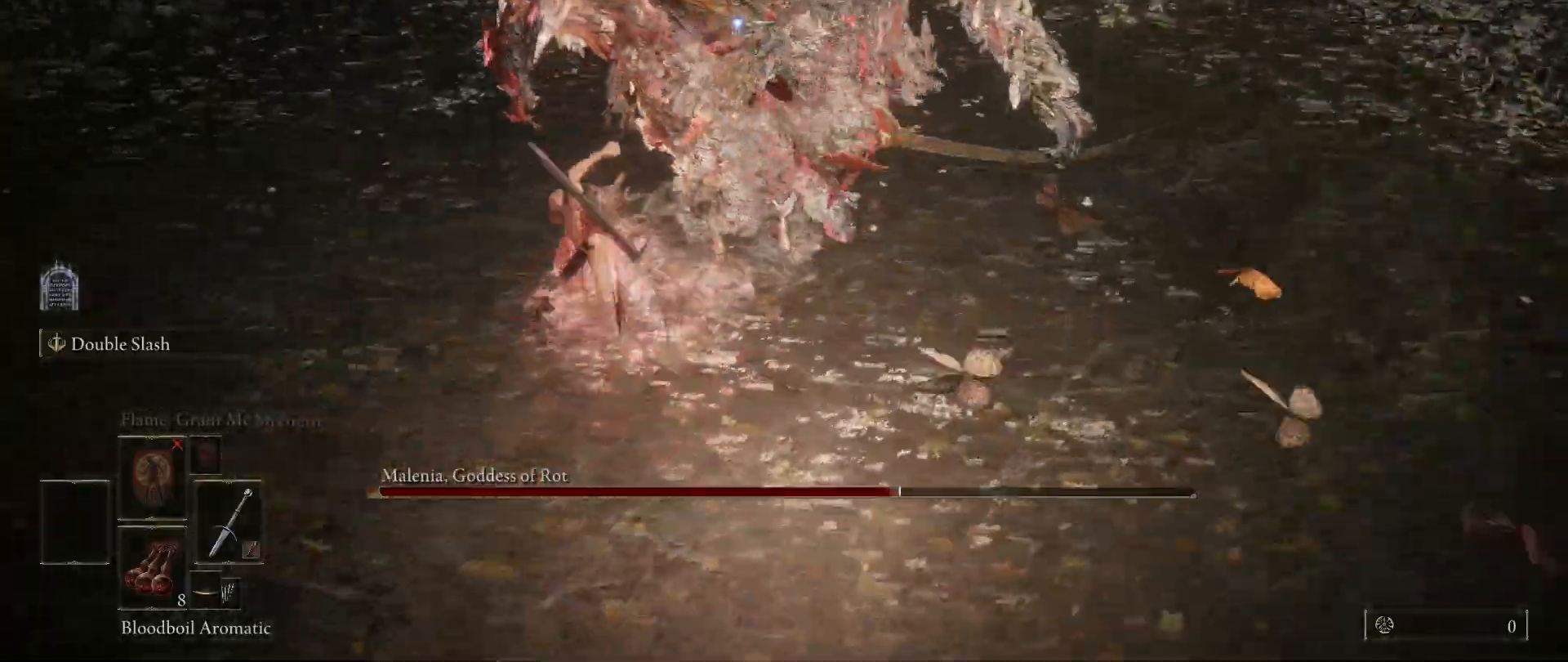
{"keys": [], "mouse": [], "events": []}
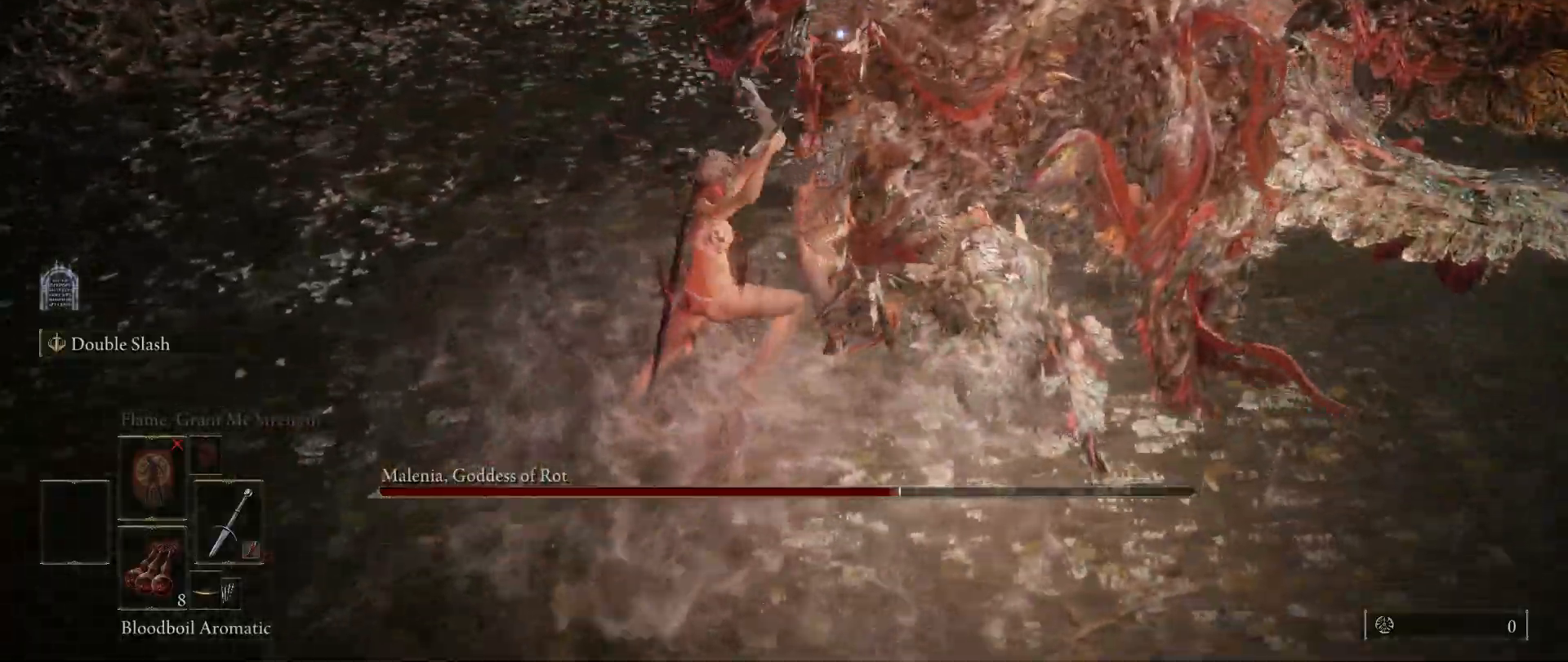
{"keys": [], "mouse": [], "events": [[300, "mouse_left", "down"], [450, "mouse_left", "up"]]}
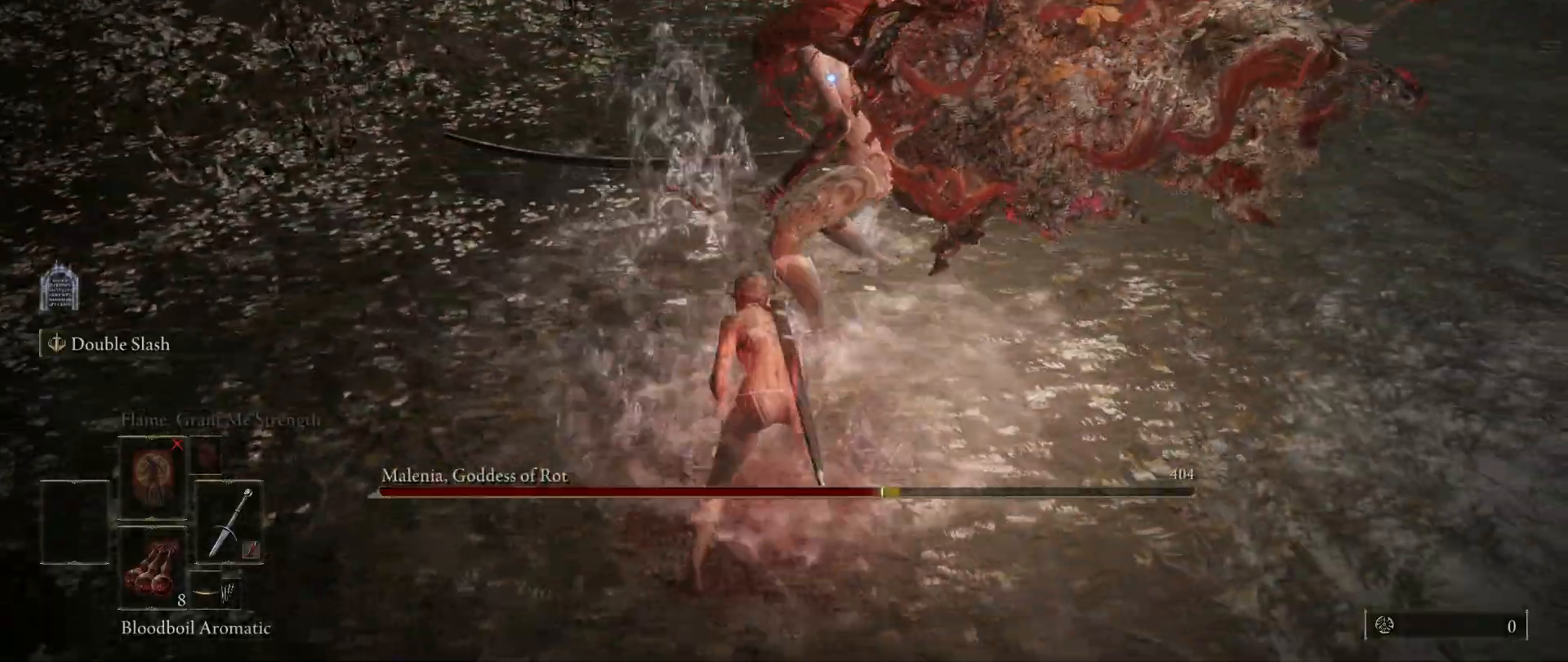
{"keys": [], "mouse": [], "events": []}
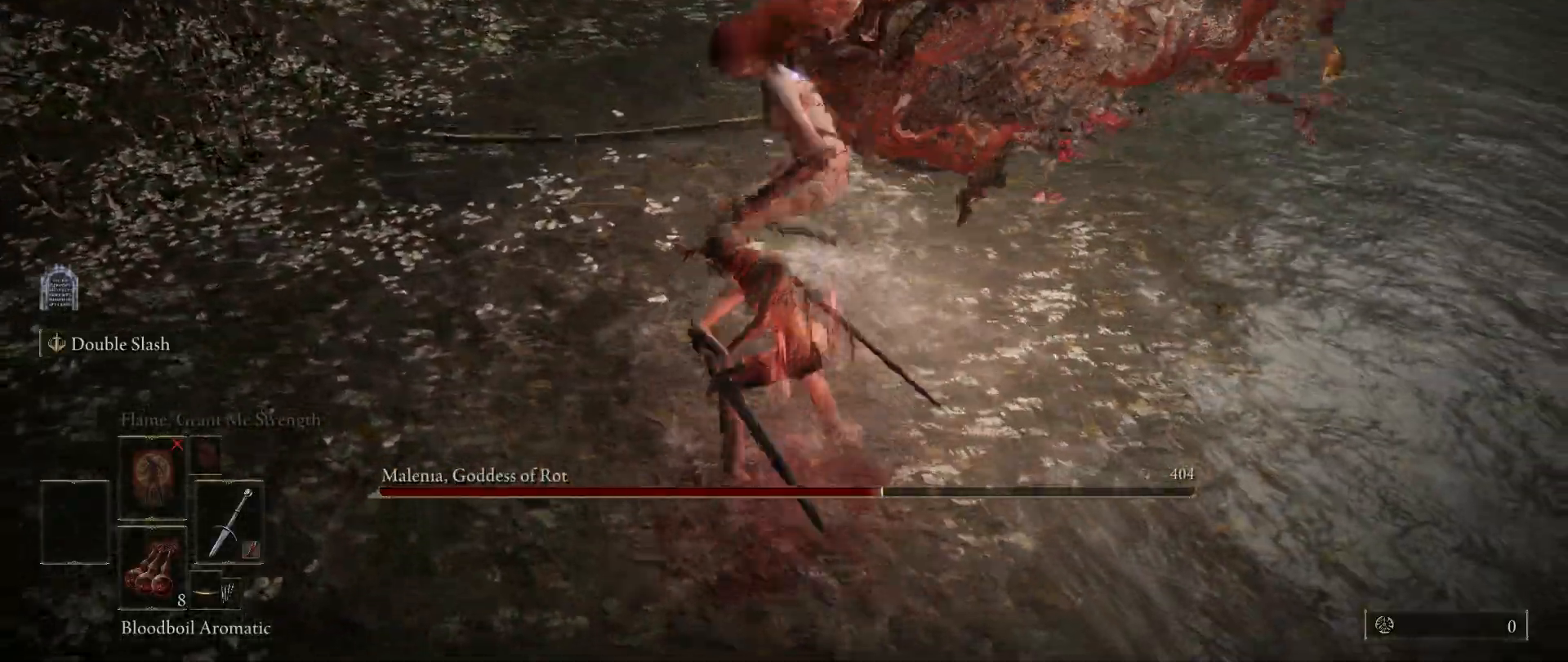
{"keys": ["w"], "mouse": [], "events": [[483, "w", "down"]]}
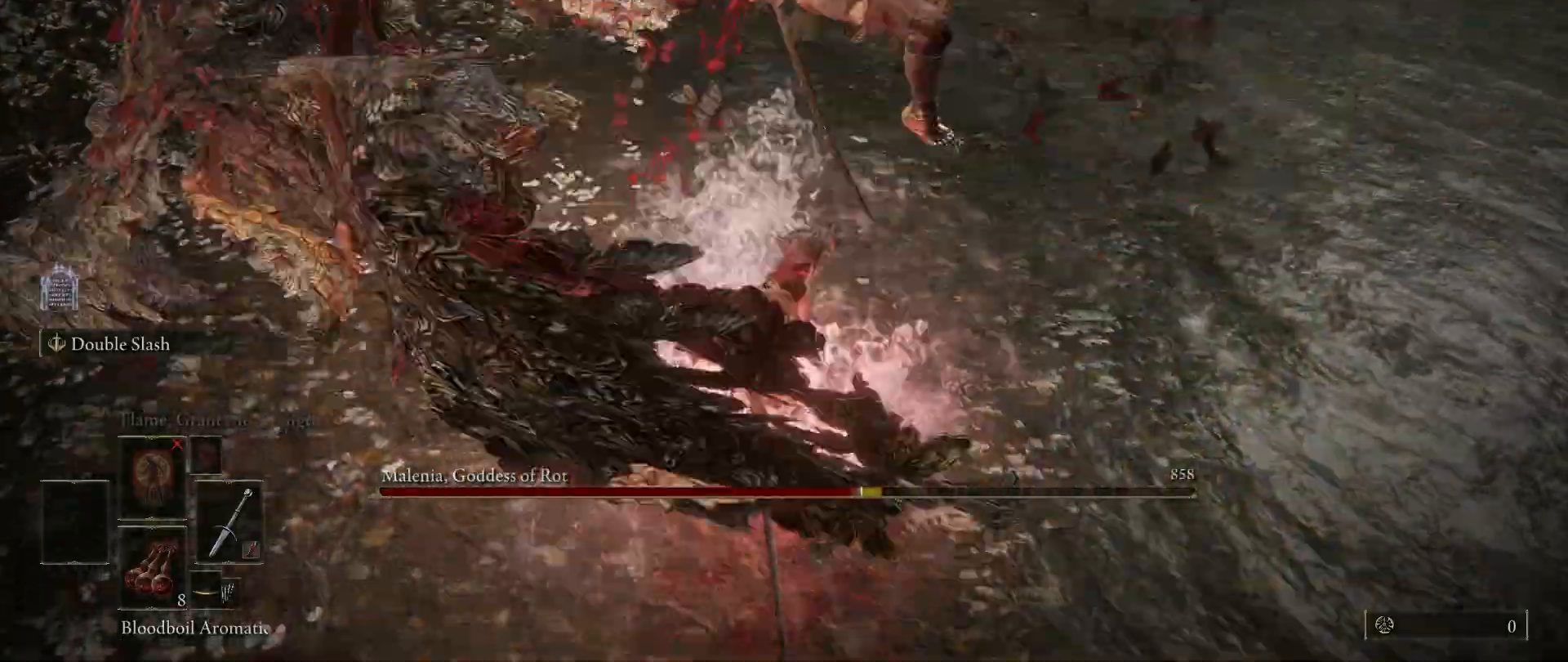
{"keys": [], "mouse": [], "events": [[17, "space", "down"], [117, "space", "up"], [300, "w", "up"]]}
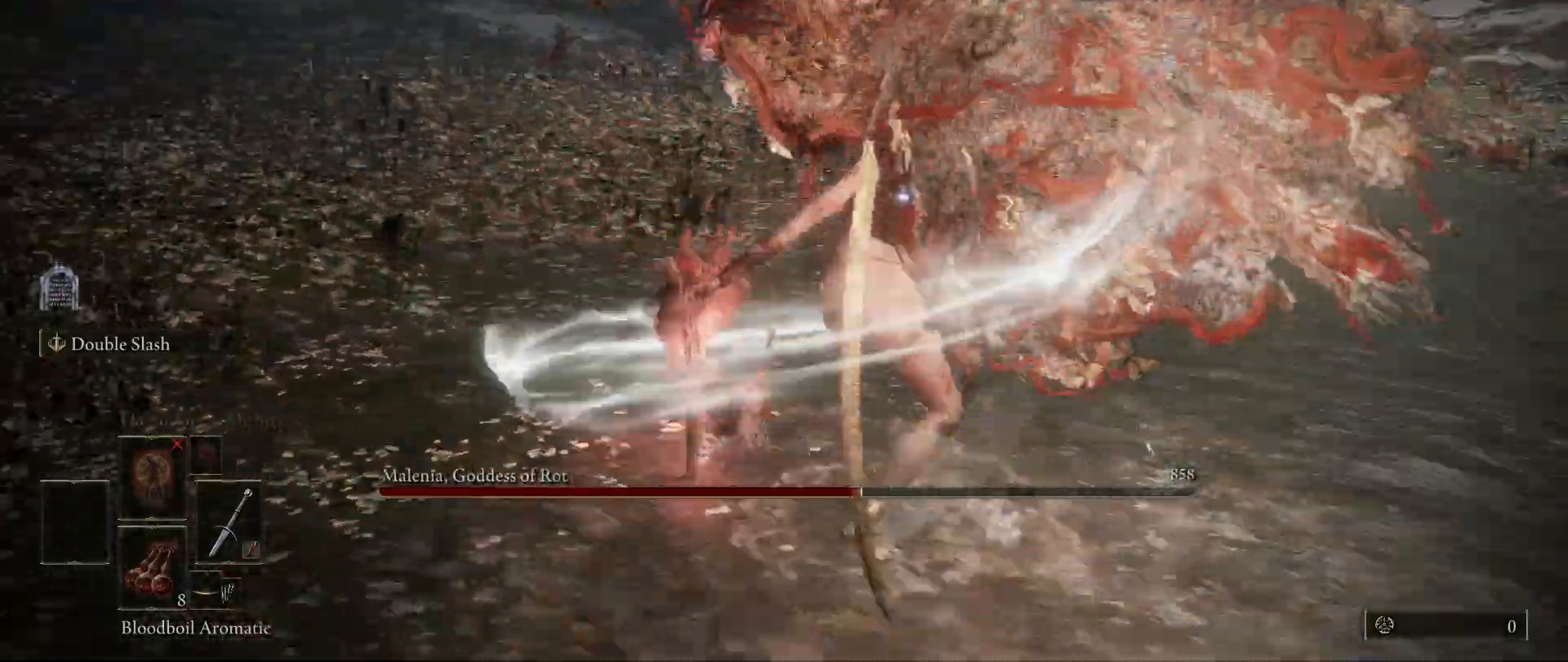
{"keys": ["w"], "mouse": [], "events": [[133, "w", "down"], [367, "mouse_left", "down"], [467, "mouse_left", "up"]]}
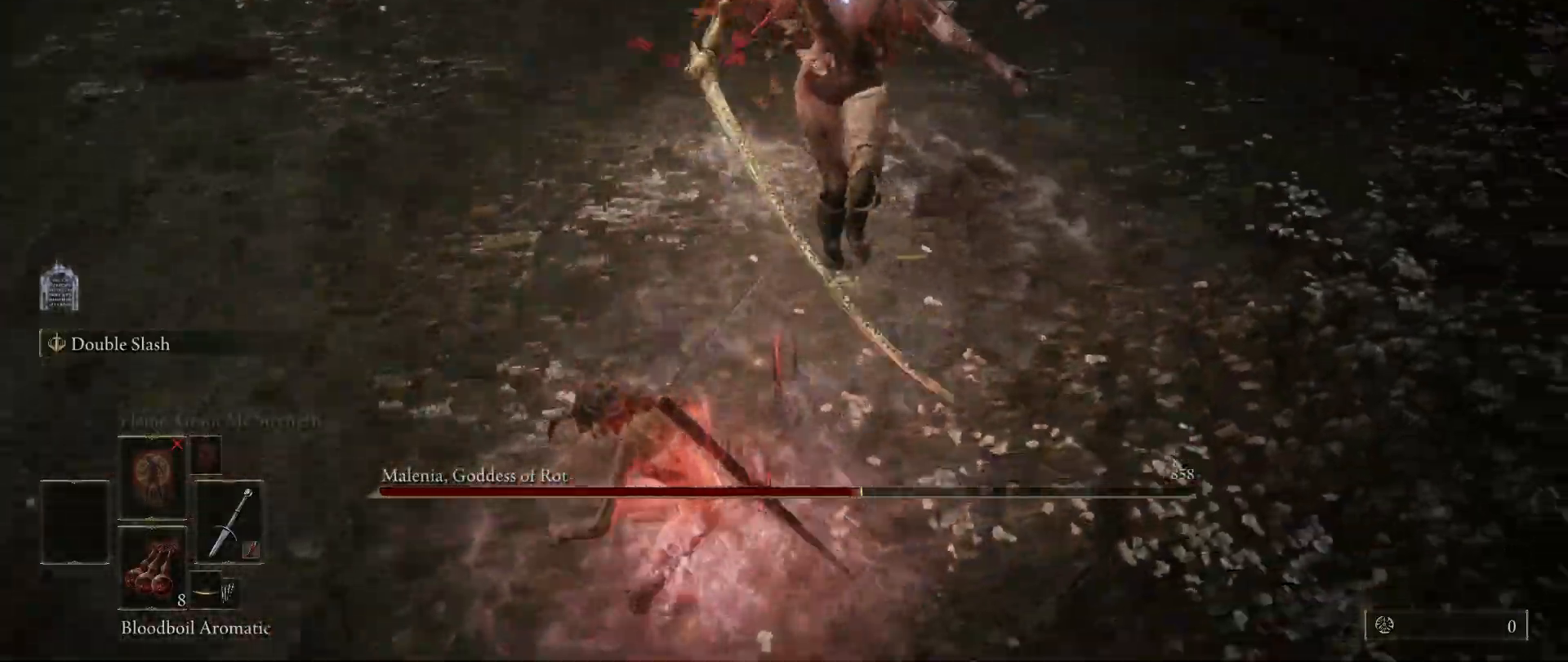
{"keys": [], "mouse": [], "events": [[483, "w", "up"]]}
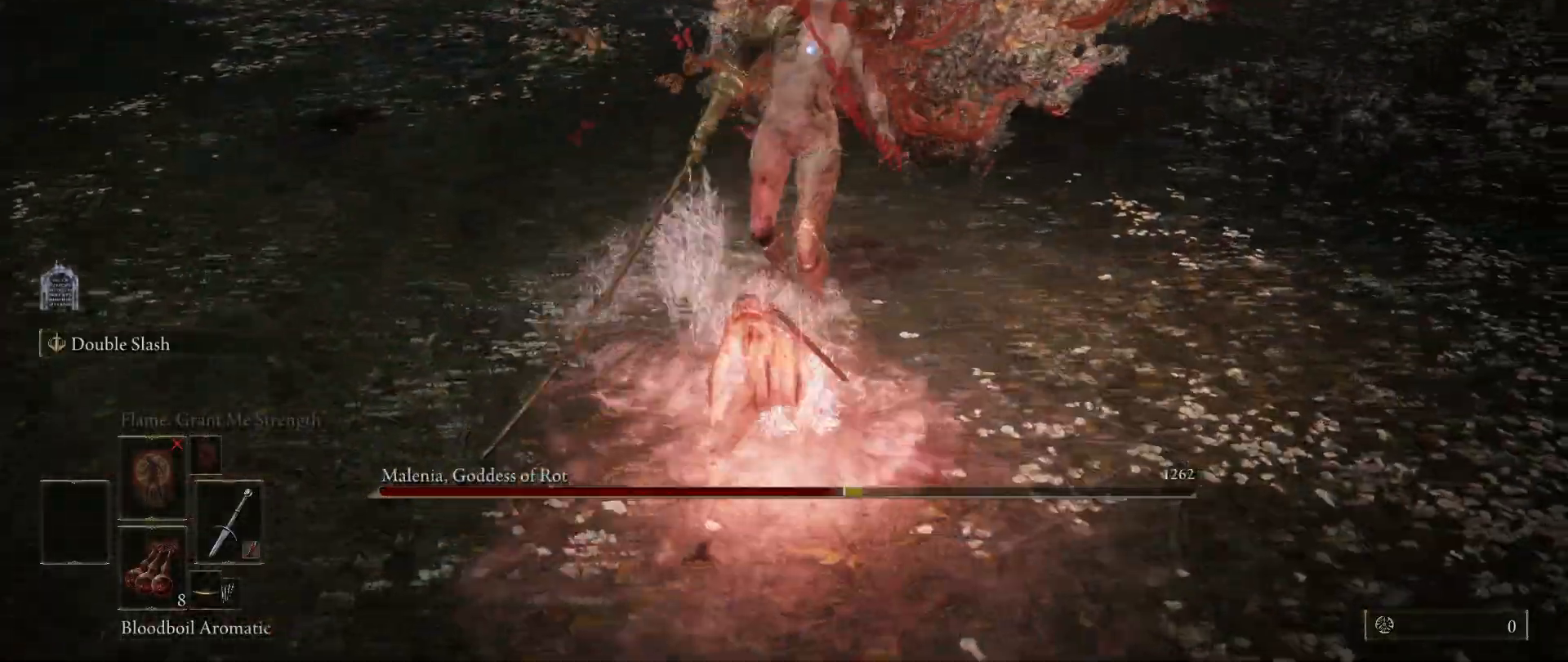
{"keys": [], "mouse": [], "events": [[117, "mouse_left", "down"], [267, "mouse_left", "up"]]}
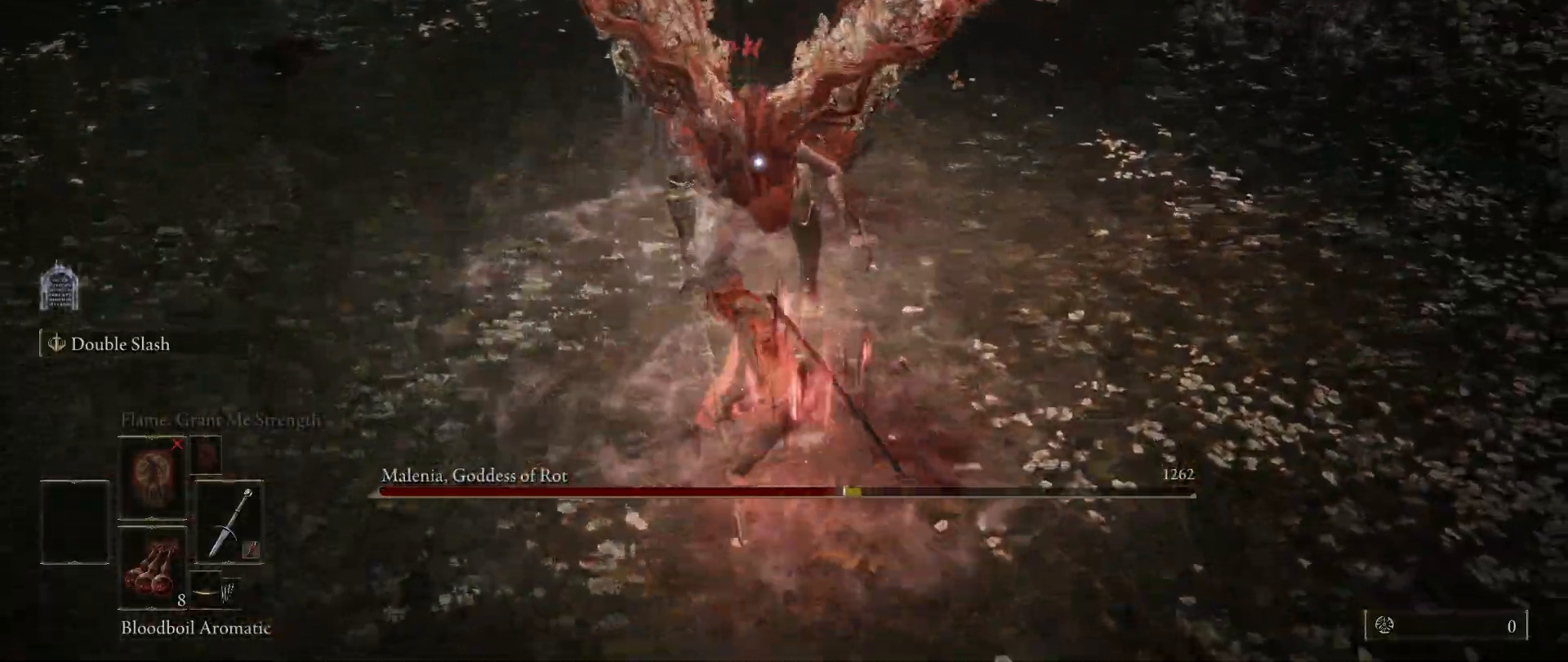
{"keys": [], "mouse": [], "events": []}
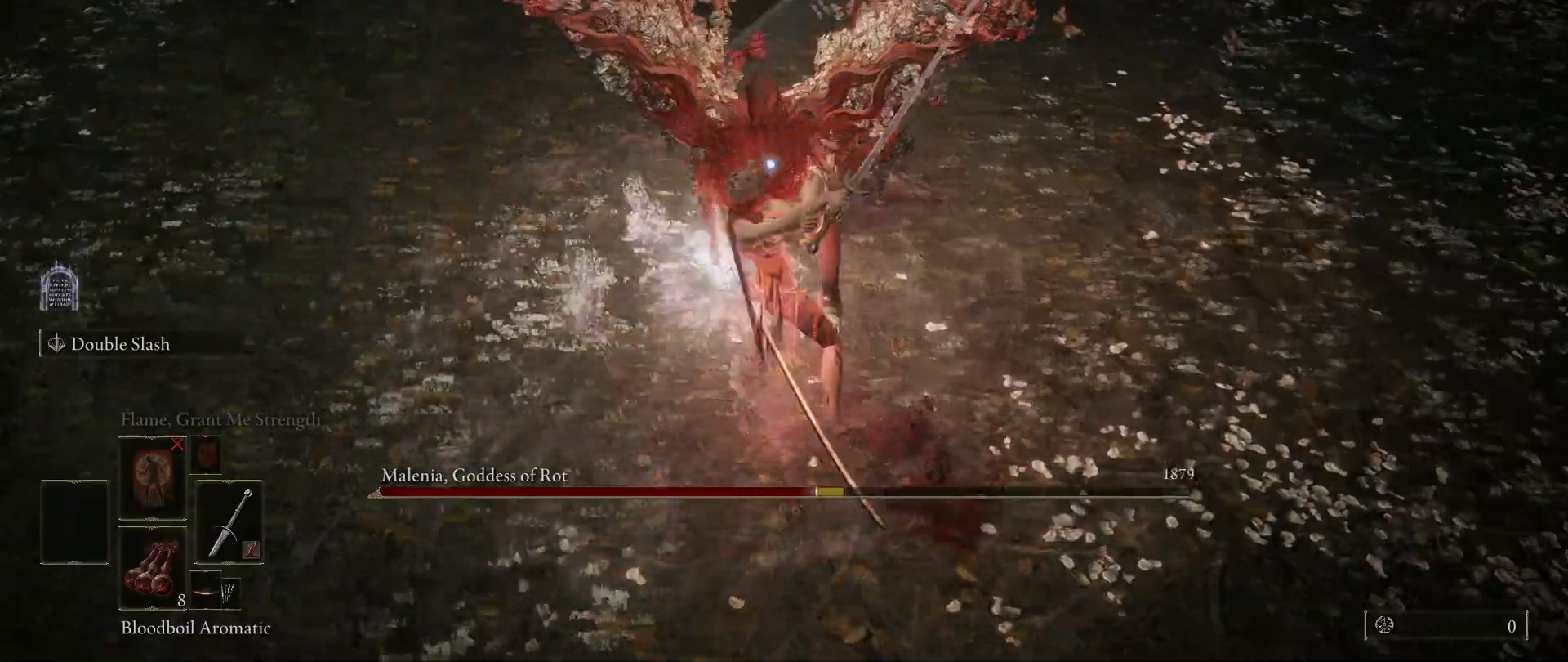
{"keys": ["d", "w"], "mouse": [], "events": [[67, "w", "down"], [150, "d", "down"]]}
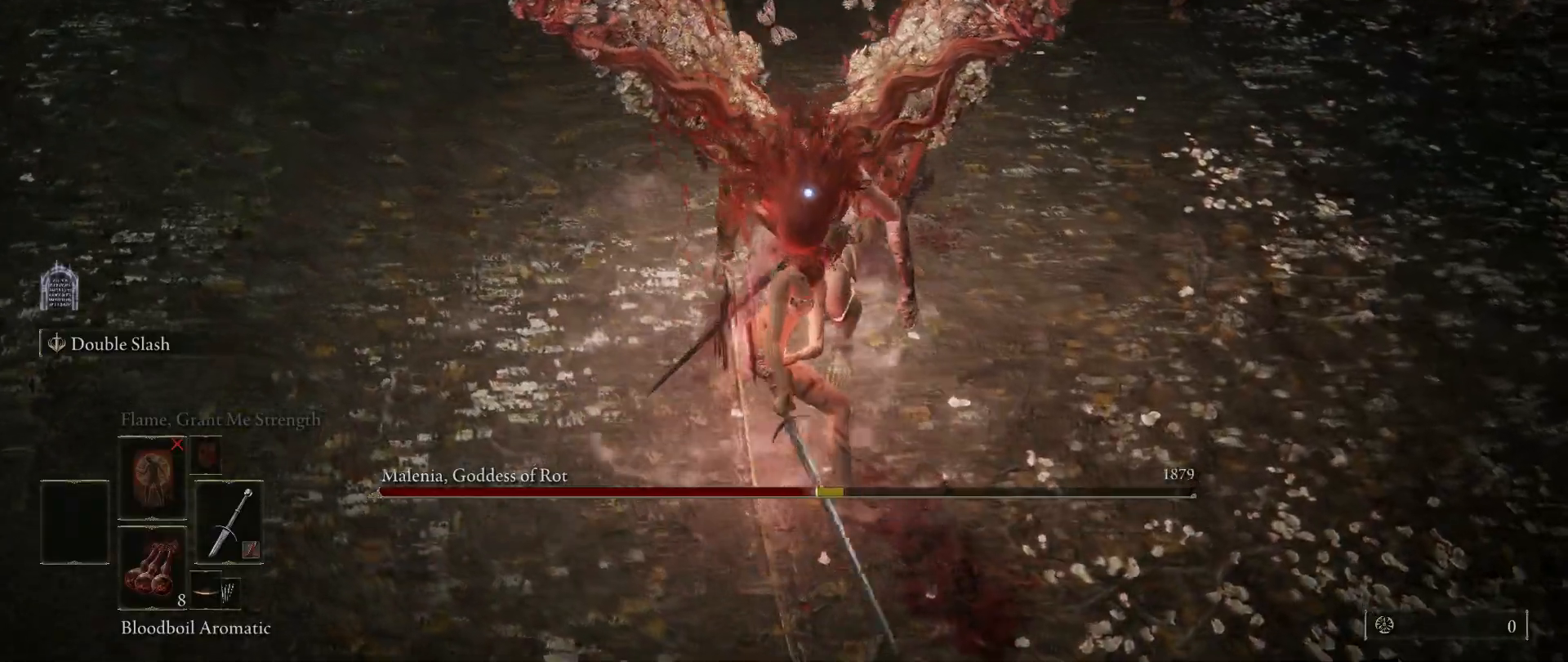
{"keys": [], "mouse": [], "events": [[317, "mouse_left", "down"], [450, "d", "up"], [450, "mouse_left", "up"], [450, "w", "up"]]}
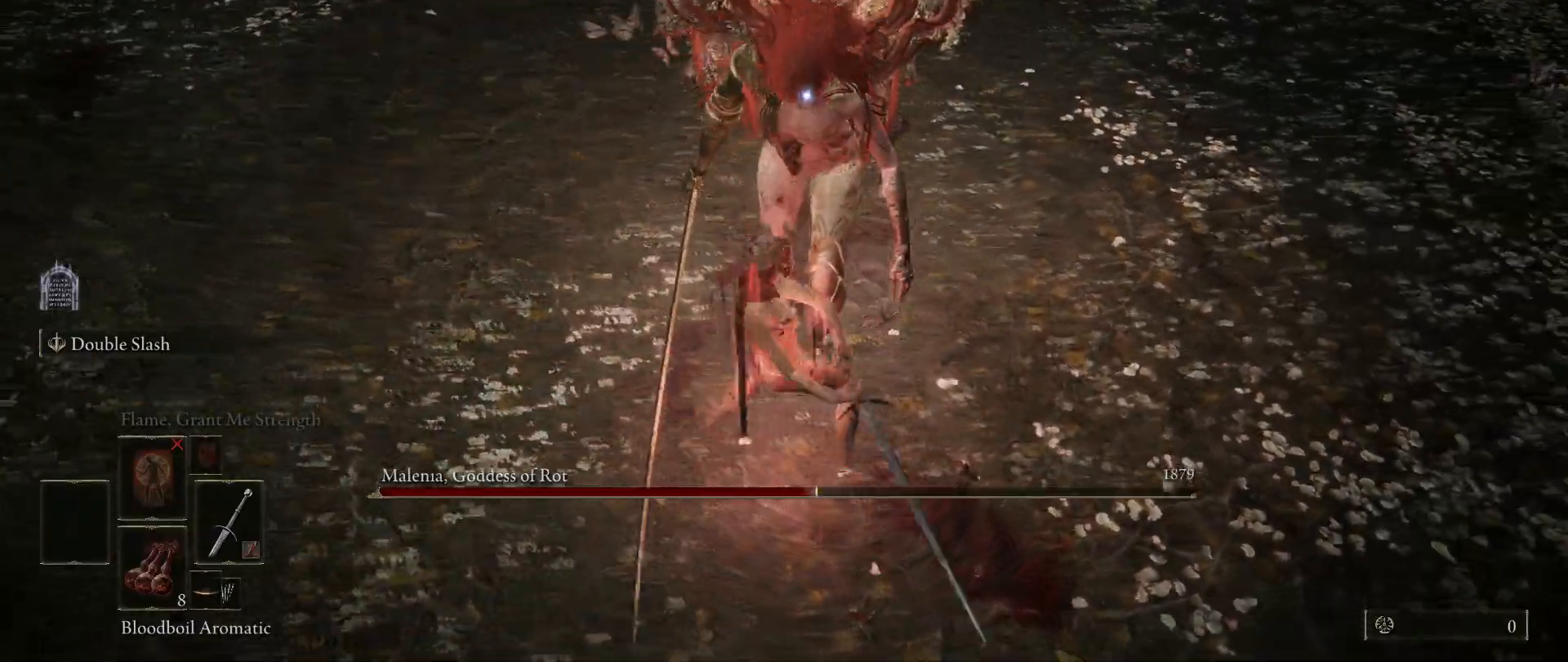
{"keys": [], "mouse": [], "events": []}
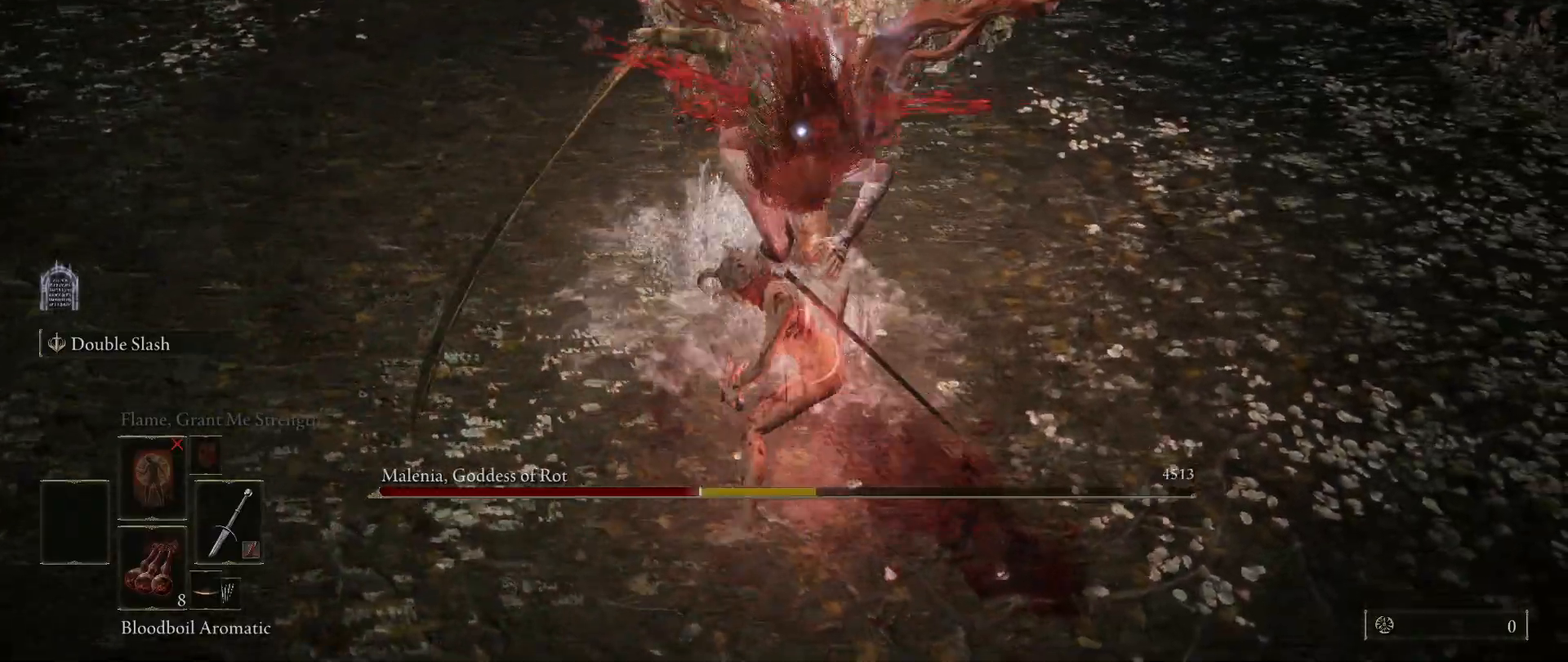
{"keys": [], "mouse": [], "events": []}
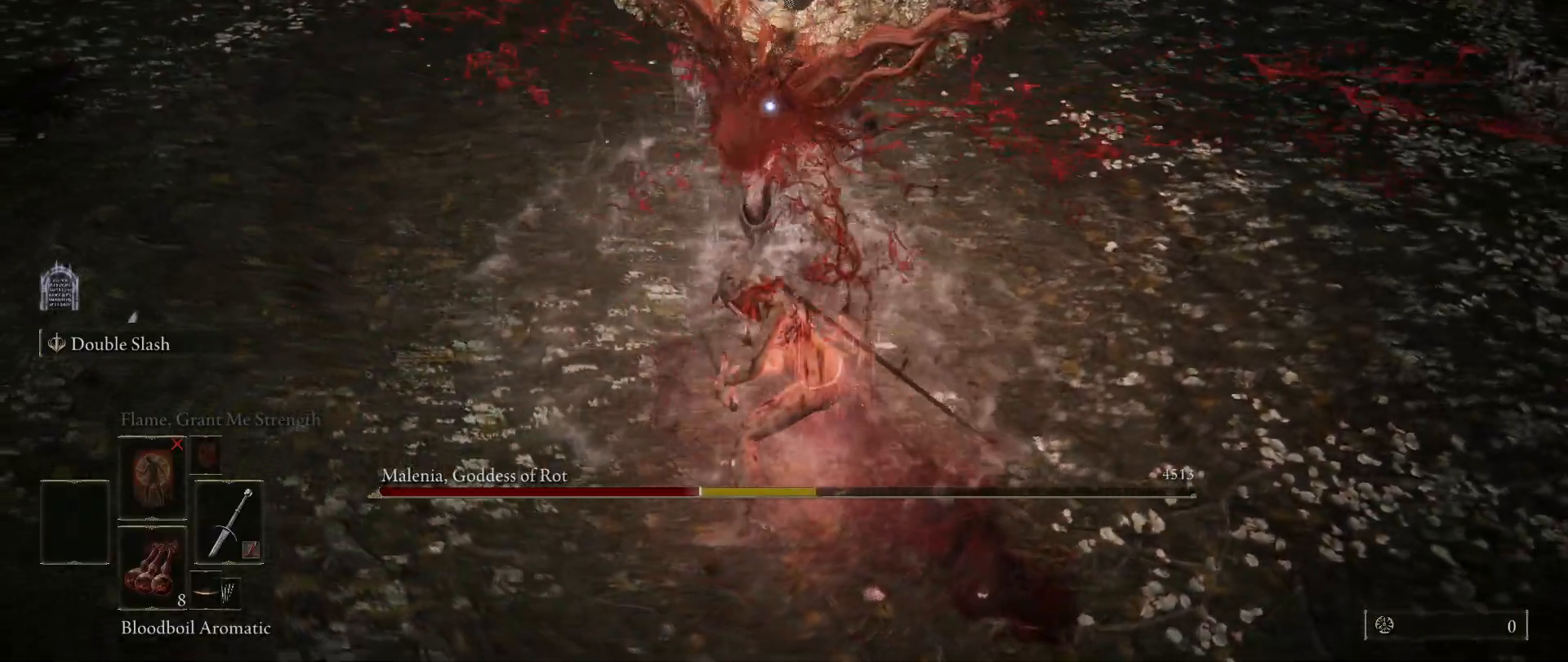
{"keys": [], "mouse": [], "events": []}
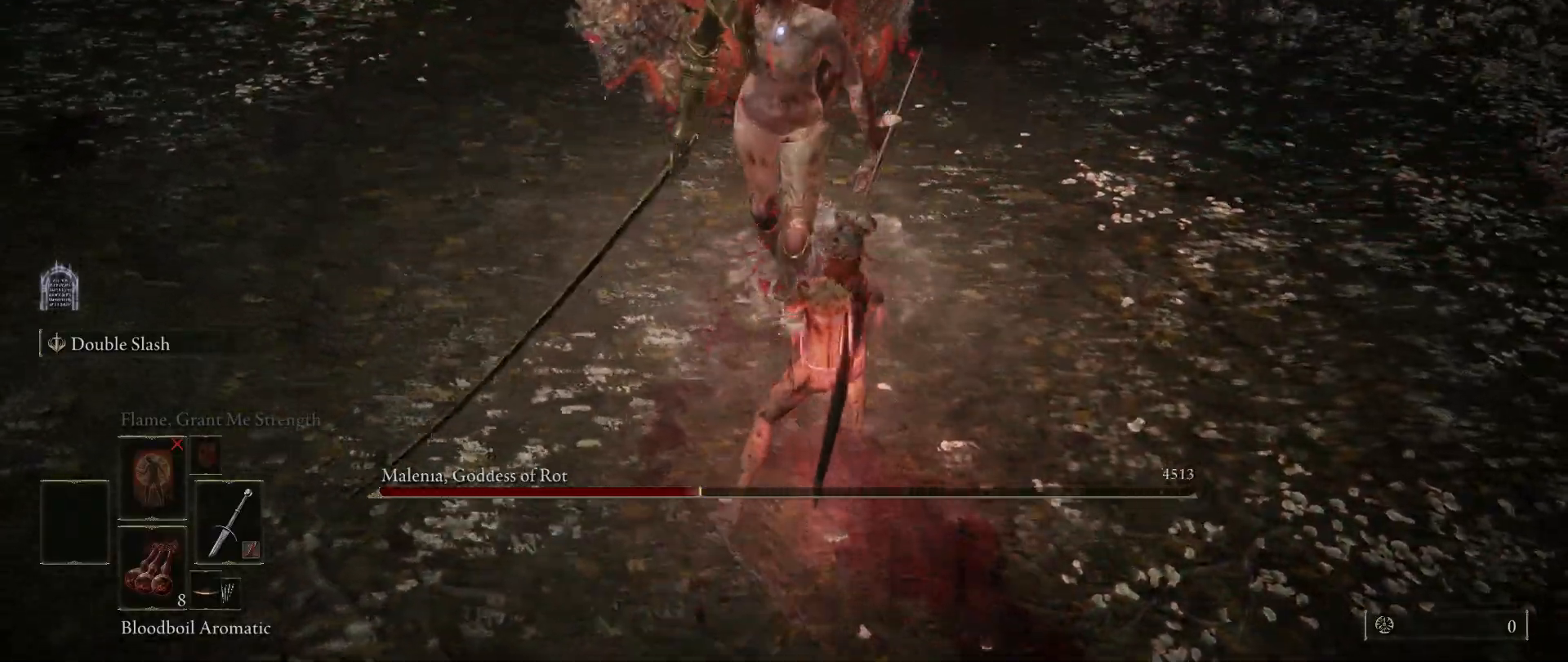
{"keys": ["d"], "mouse": [], "events": [[50, "s", "down"], [383, "s", "up"], [500, "d", "down"]]}
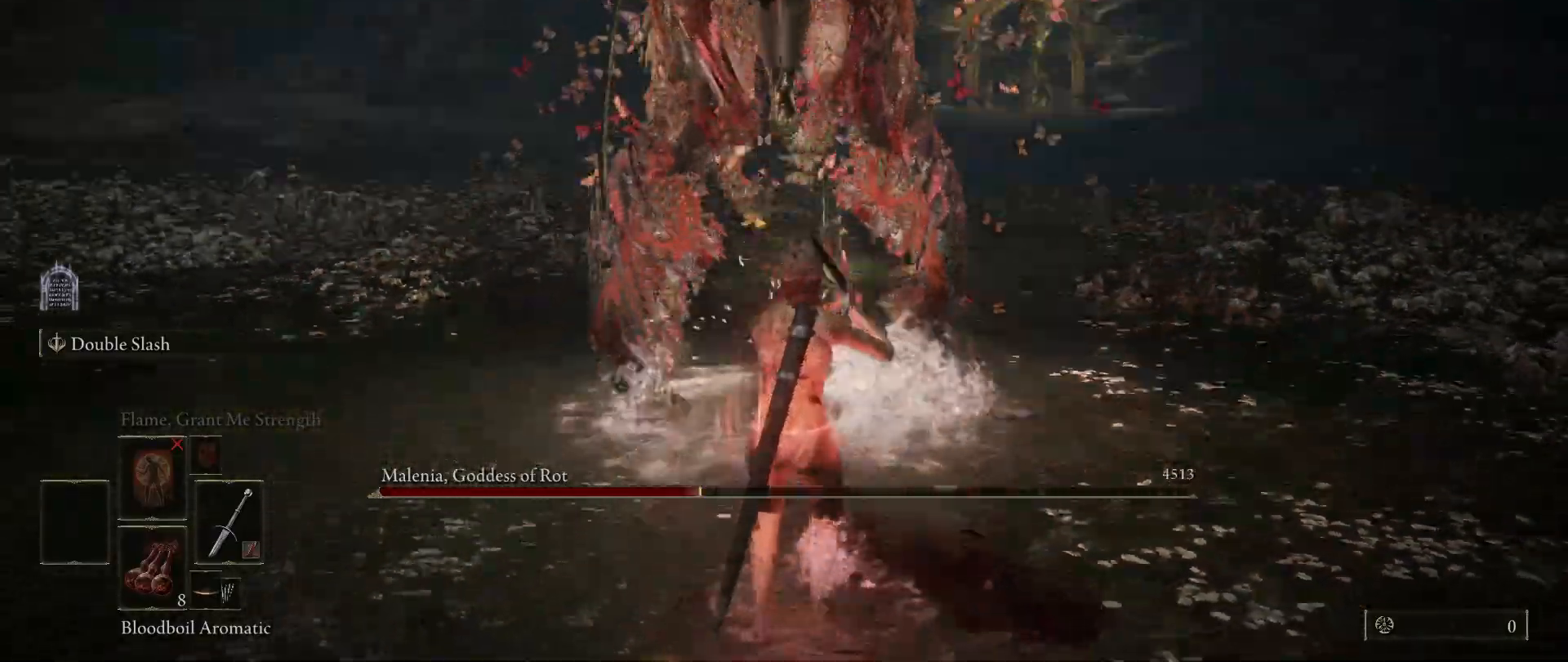
{"keys": ["d", "w"], "mouse": [], "events": [[100, "w", "down"]]}
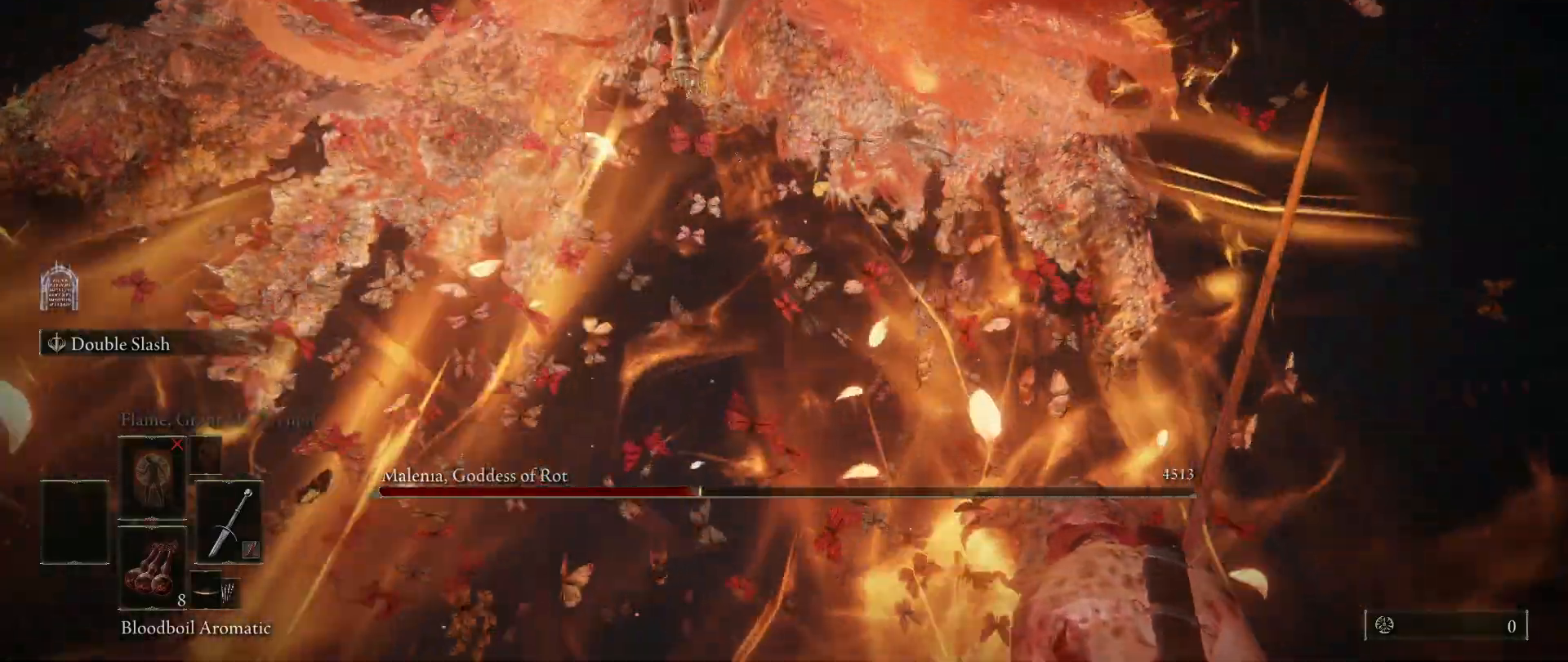
{"keys": ["d", "w"], "mouse": [], "events": []}
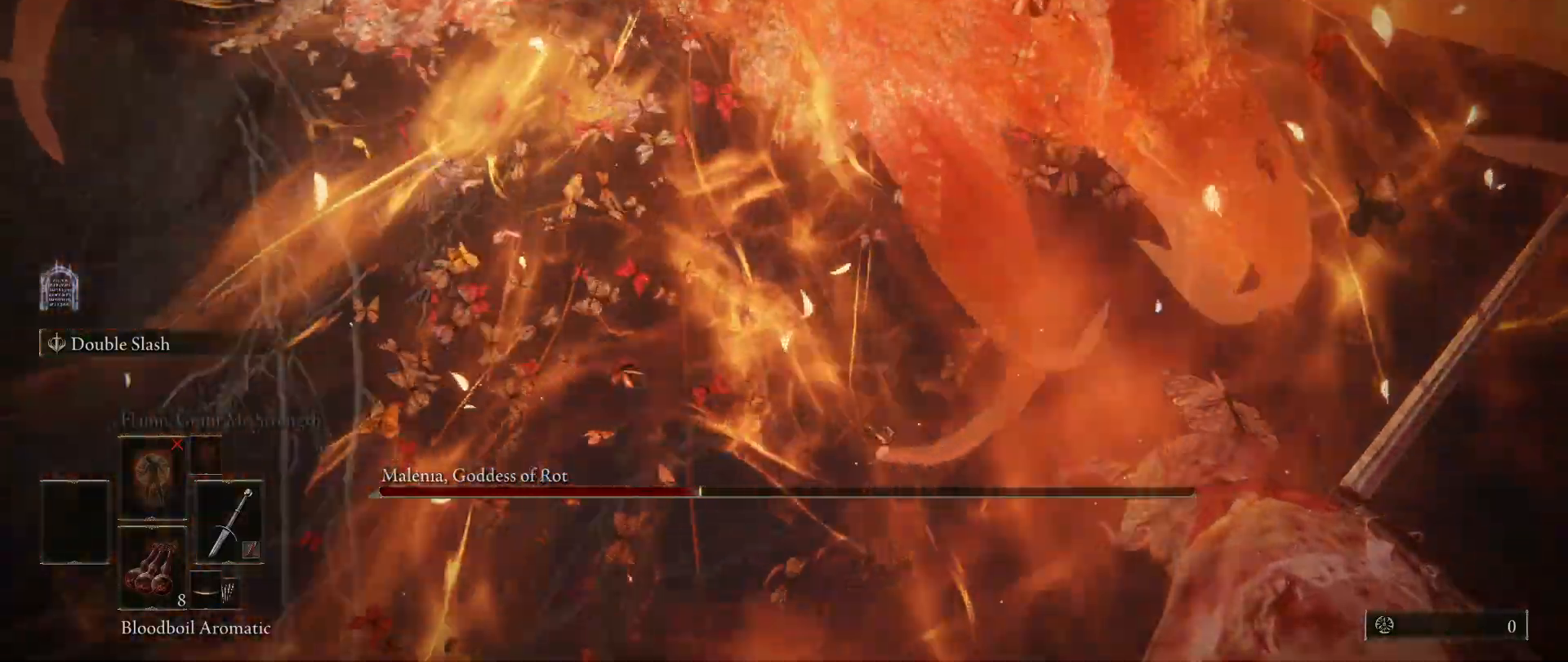
{"keys": ["d", "w"], "mouse": [], "events": []}
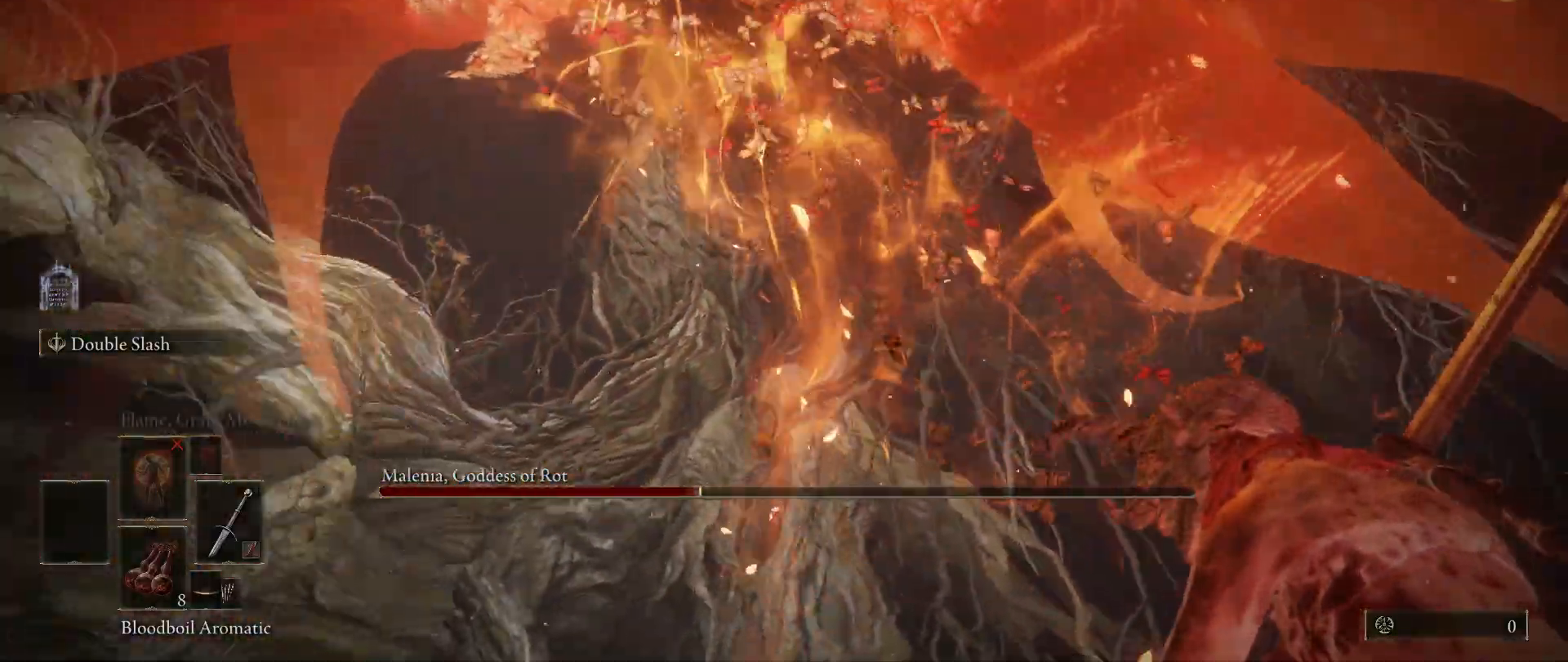
{"keys": ["d", "w"], "mouse": [], "events": []}